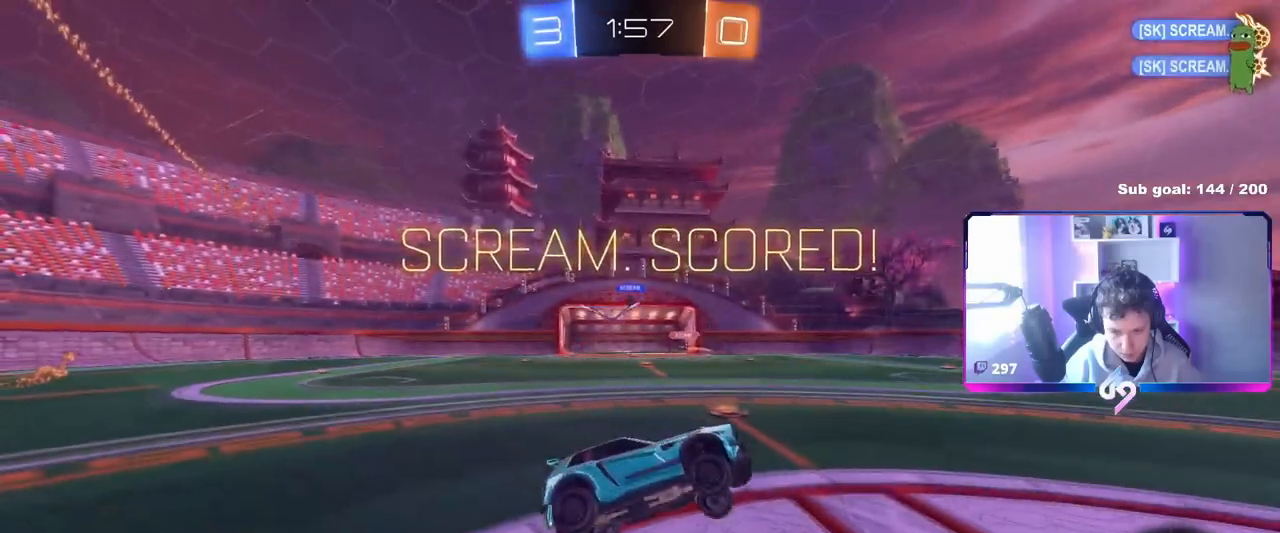
Gameplay with keyboard and mouse; each line is a JSON object with the keys and mouse buttons held at the frame after it. "events" lists presses ("down") and releases ("up") of "1", "2", "3", "4", "5", "a", "alt", "c", "caps_lock", "ctrl", "d", "e", "f", "g", "q", "r", "s", "shift", "space", "t", "tab", "v", "w", "x", "z", "mouse_left", "mouse_wheel" and "mouse_right" between this image and that frame as [ms after this image, input, new state], when the widget could be followed in between. "mouse_left", "mouse_wheel", "mouse_right" = the "left", "wheel", "right" buttons of the "mouse" list. No other keys are recorded. "wheel" means that the mouse wheel is clicked or scrolled. "mouse_move" is the direction in which the mouse moves at that frame (one of eight, or "still"), when it could be read.
{"keys": ["w"], "mouse": [], "mouse_move": "still", "events": [[17, "d", "up"], [17, "space", "down"], [67, "w", "down"], [150, "d", "down"], [150, "tab", "down"], [200, "d", "up"], [200, "space", "up"], [200, "w", "up"], [434, "w", "down"], [450, "tab", "up"]]}
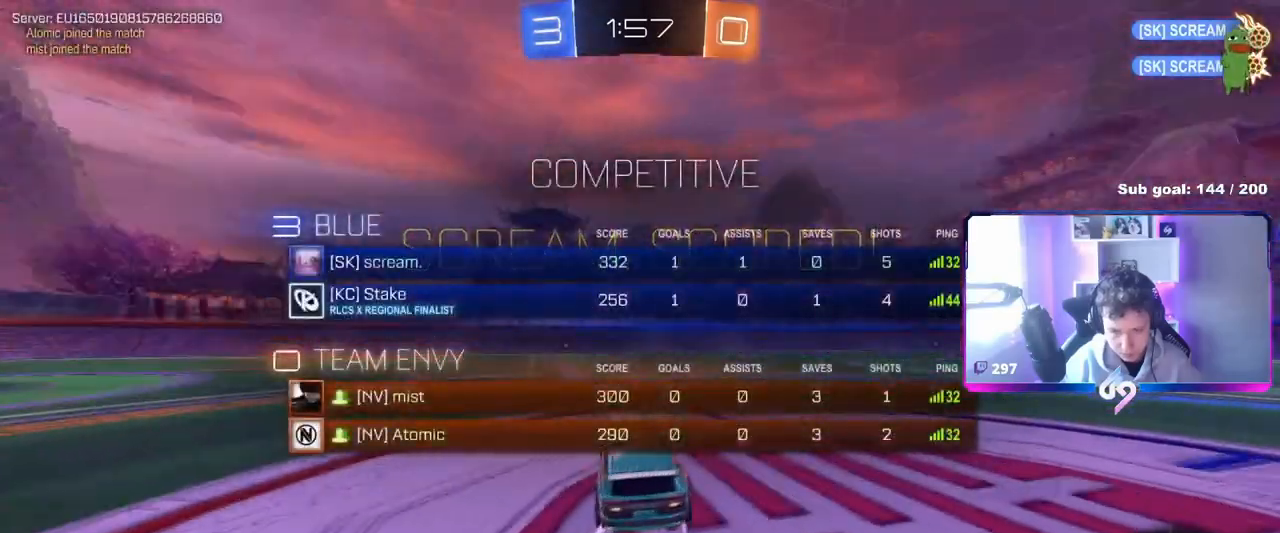
{"keys": [], "mouse": [], "mouse_move": "still", "events": [[67, "mouse_left", "down"], [117, "a", "down"], [217, "mouse_left", "up"], [251, "a", "up"], [351, "a", "down"], [484, "a", "up"], [484, "w", "up"]]}
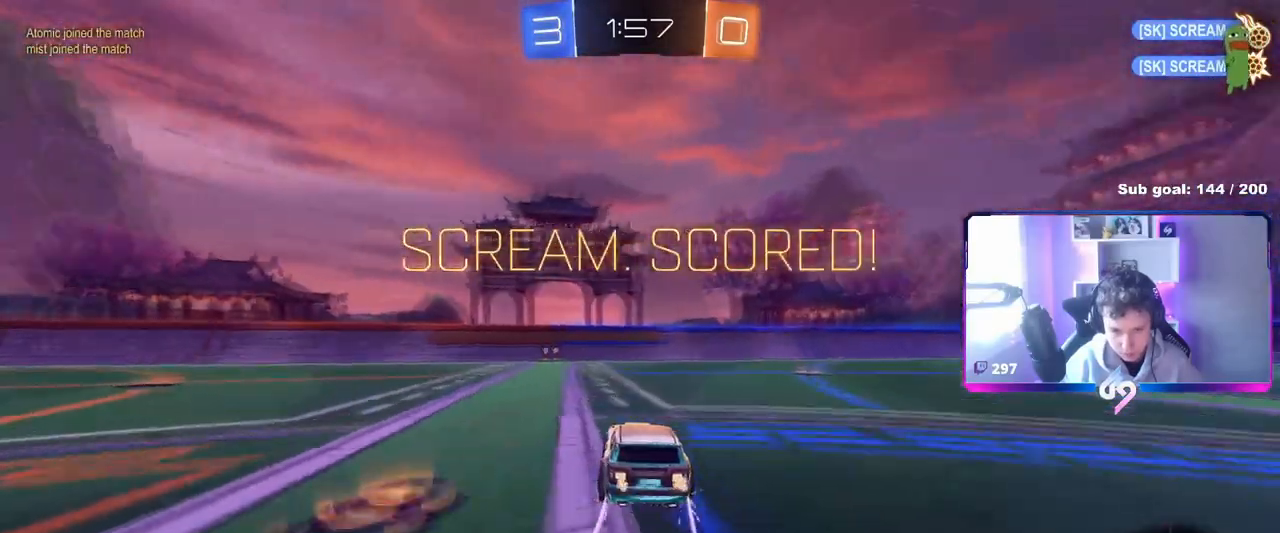
{"keys": ["a", "s", "shift"], "mouse": ["left"], "mouse_move": "still", "events": [[33, "mouse_right", "down"], [83, "d", "down"], [133, "mouse_right", "up"], [133, "shift", "down"], [234, "a", "down"], [234, "d", "up"], [234, "w", "down"], [284, "mouse_right", "down"], [367, "mouse_left", "down"], [367, "s", "down"], [367, "w", "up"], [417, "mouse_right", "up"]]}
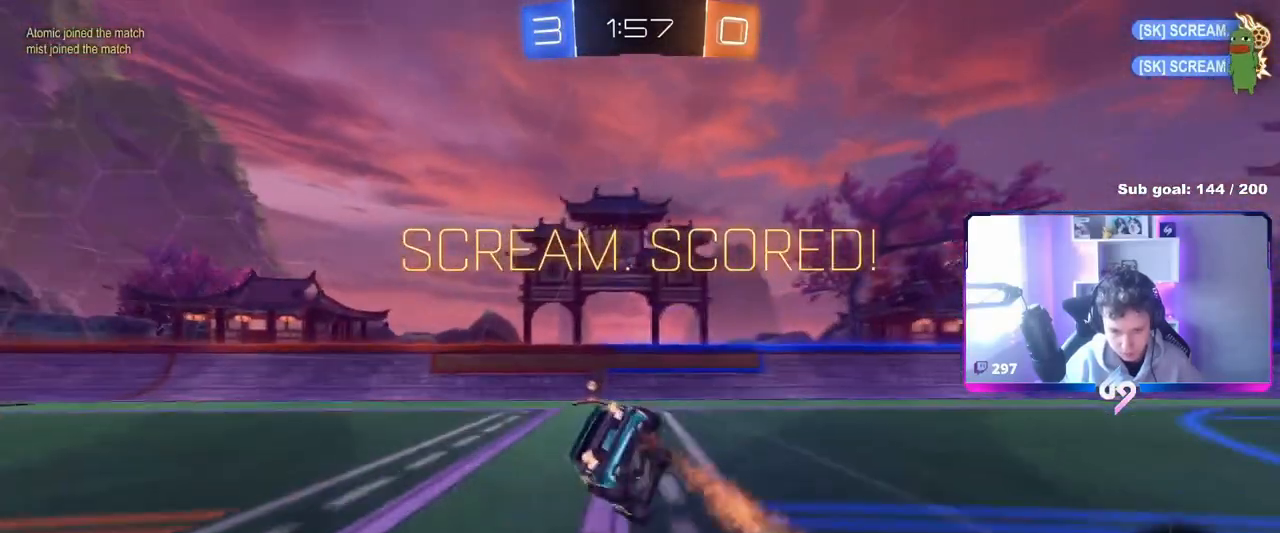
{"keys": ["a", "shift"], "mouse": ["left"], "mouse_move": "still", "events": [[101, "mouse_left", "up"], [251, "s", "up"], [484, "mouse_left", "down"]]}
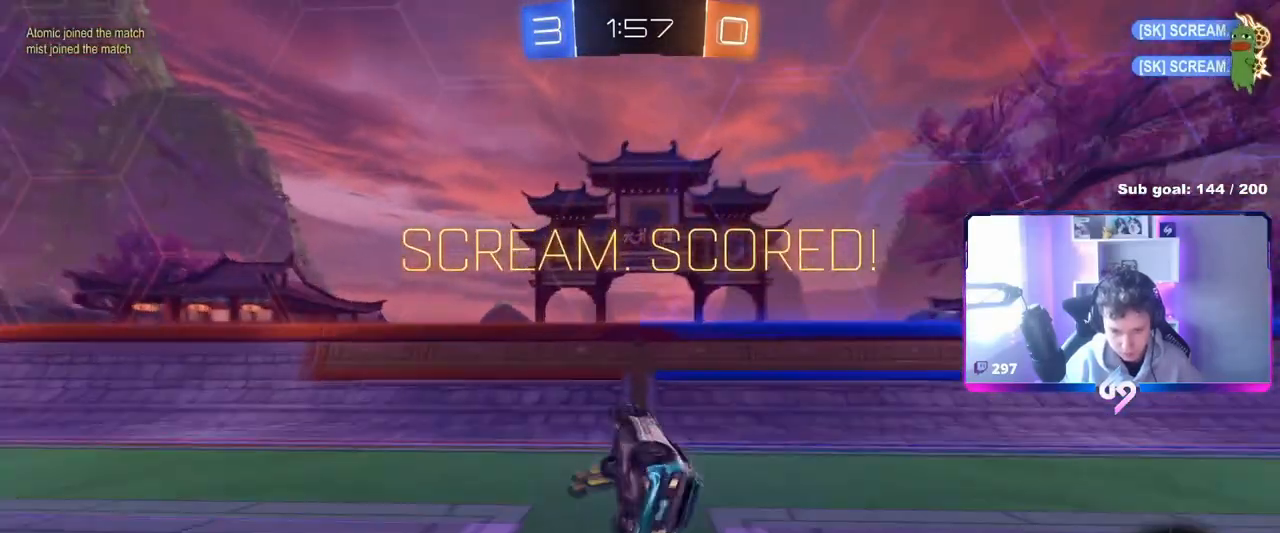
{"keys": ["d"], "mouse": ["left"], "mouse_move": "still", "events": [[167, "space", "down"], [300, "shift", "up"], [300, "w", "down"], [350, "space", "up"], [450, "a", "up"], [450, "w", "up"], [484, "d", "down"]]}
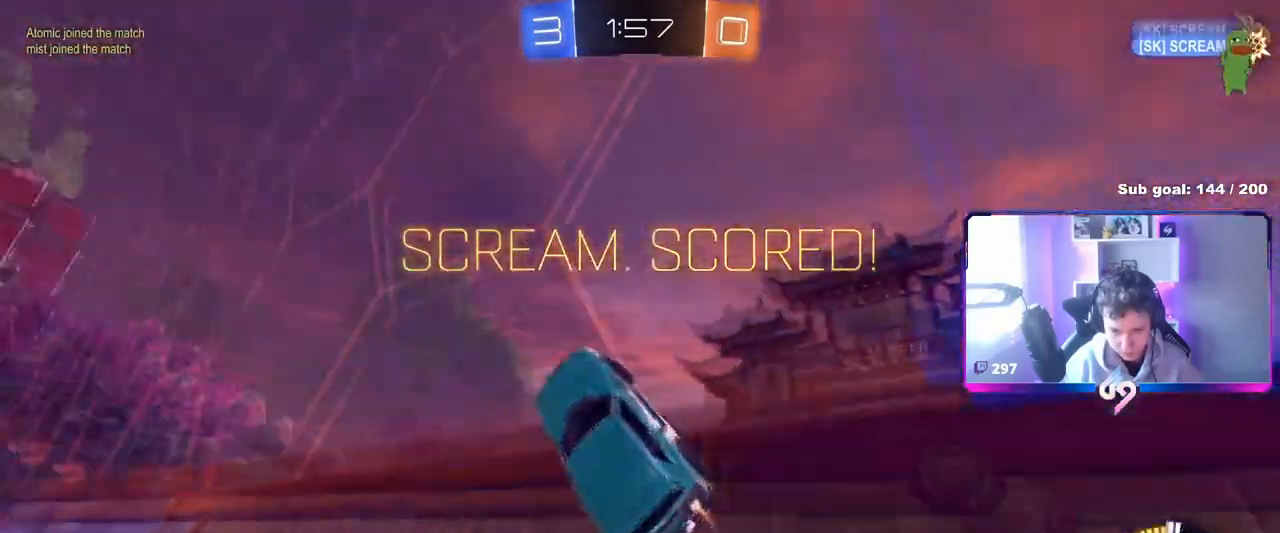
{"keys": ["a", "shift", "w"], "mouse": ["left"], "mouse_move": "still", "events": [[34, "mouse_right", "down"], [134, "a", "down"], [134, "s", "down"], [134, "shift", "down"], [217, "a", "up"], [217, "d", "up"], [217, "mouse_right", "up"], [217, "shift", "up"], [267, "s", "up"], [317, "mouse_right", "down"], [418, "a", "down"], [451, "shift", "down"], [451, "w", "down"], [501, "mouse_right", "up"]]}
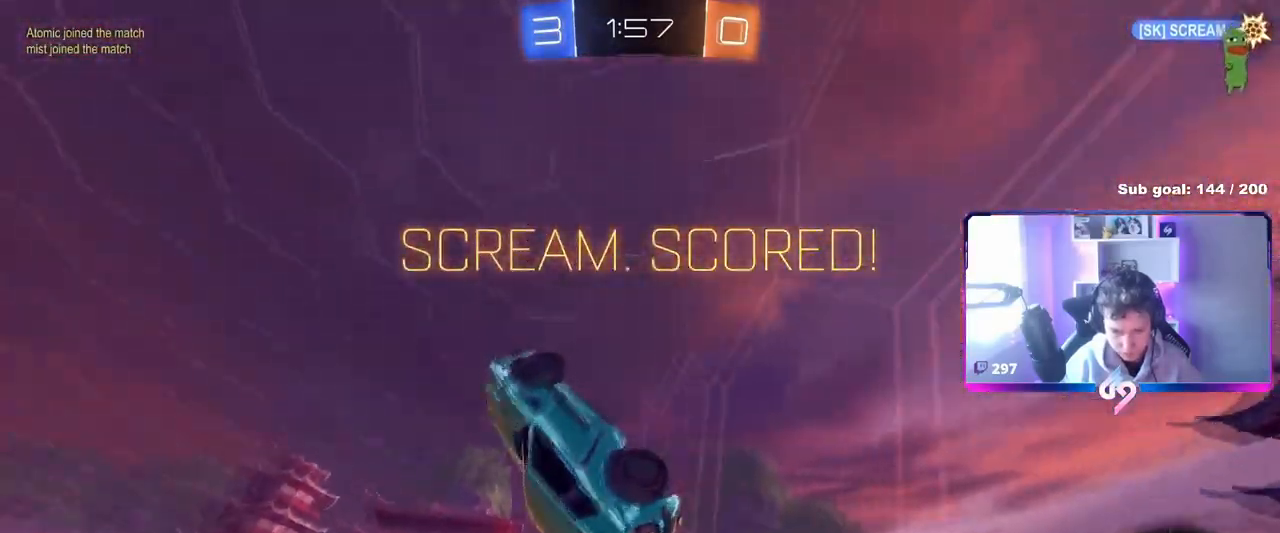
{"keys": ["shift"], "mouse": [], "mouse_move": "still", "events": [[100, "w", "up"], [183, "s", "down"], [284, "shift", "up"], [334, "a", "up"], [384, "s", "up"], [417, "mouse_left", "up"], [417, "shift", "down"]]}
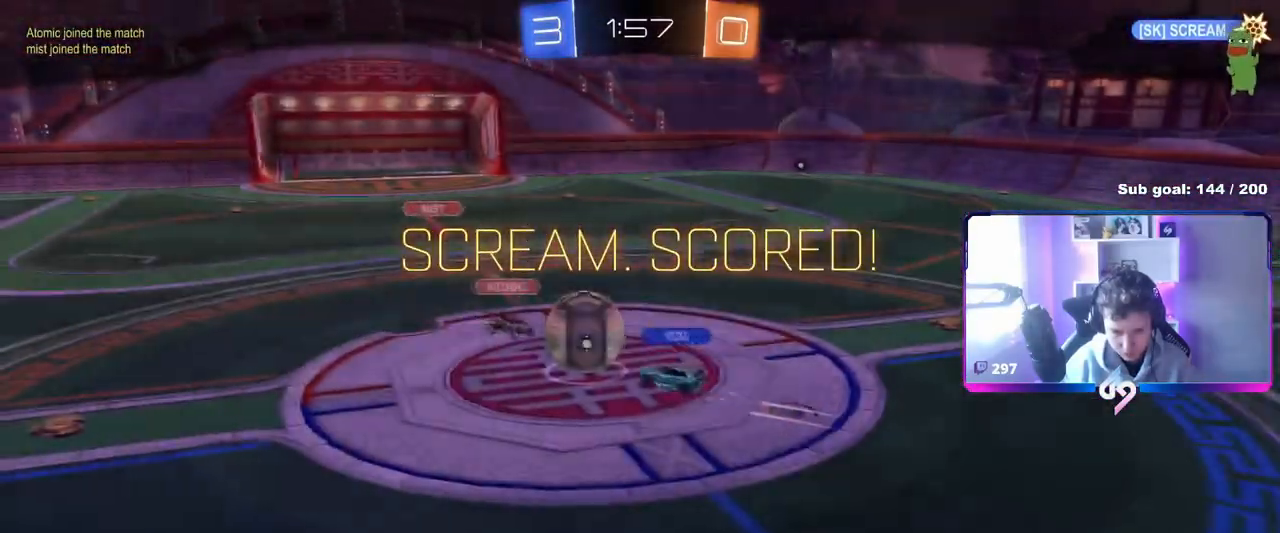
{"keys": [], "mouse": [], "mouse_move": "still", "events": [[17, "shift", "up"], [67, "mouse_right", "down"], [217, "mouse_right", "up"], [301, "mouse_right", "down"], [451, "mouse_right", "up"]]}
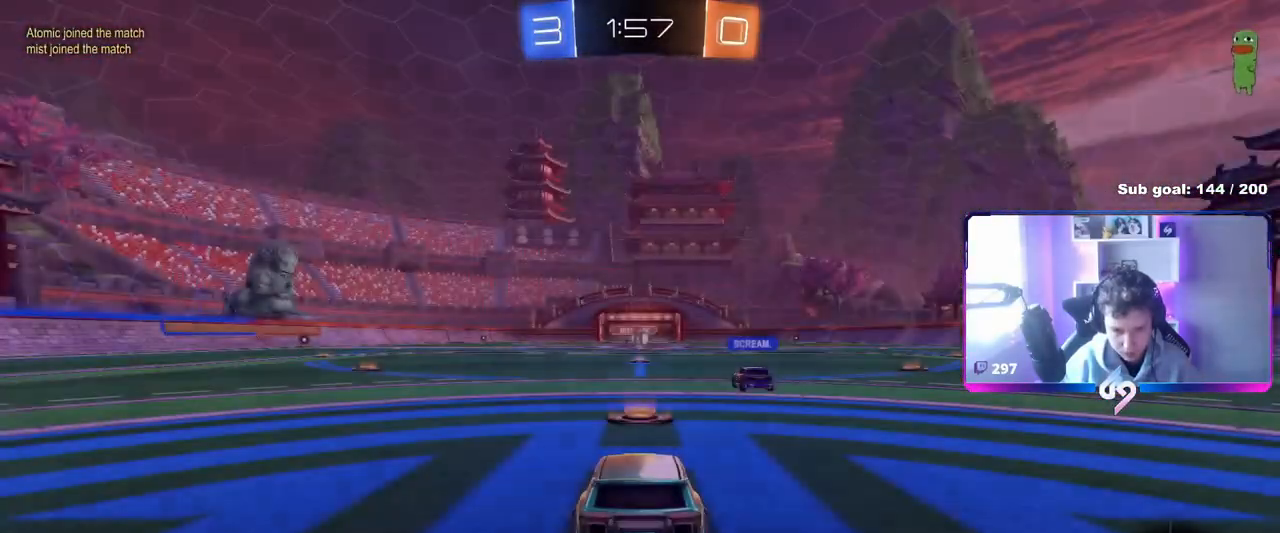
{"keys": [], "mouse": [], "mouse_move": "still", "events": [[133, "tab", "down"], [467, "tab", "up"]]}
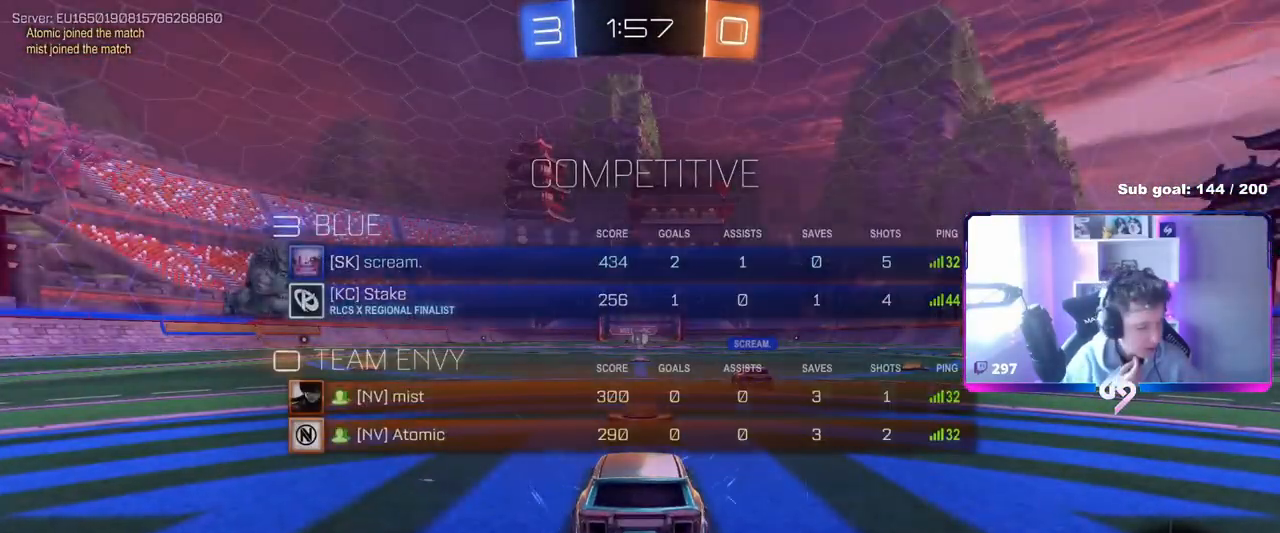
{"keys": [], "mouse": [], "mouse_move": "still", "events": []}
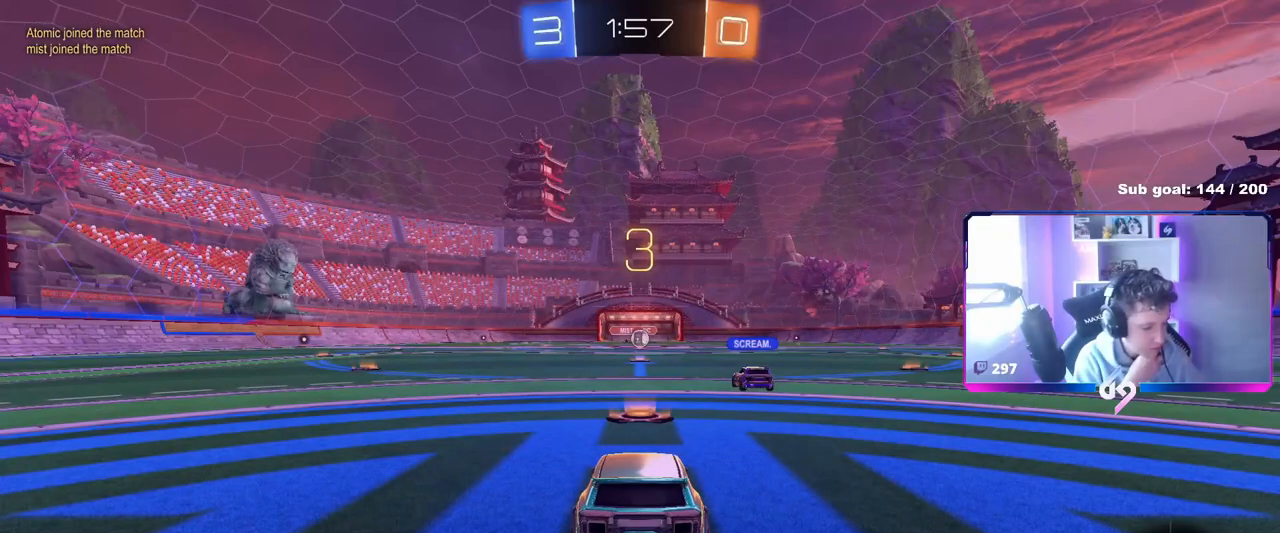
{"keys": ["tab"], "mouse": [], "mouse_move": "still", "events": [[350, "tab", "down"]]}
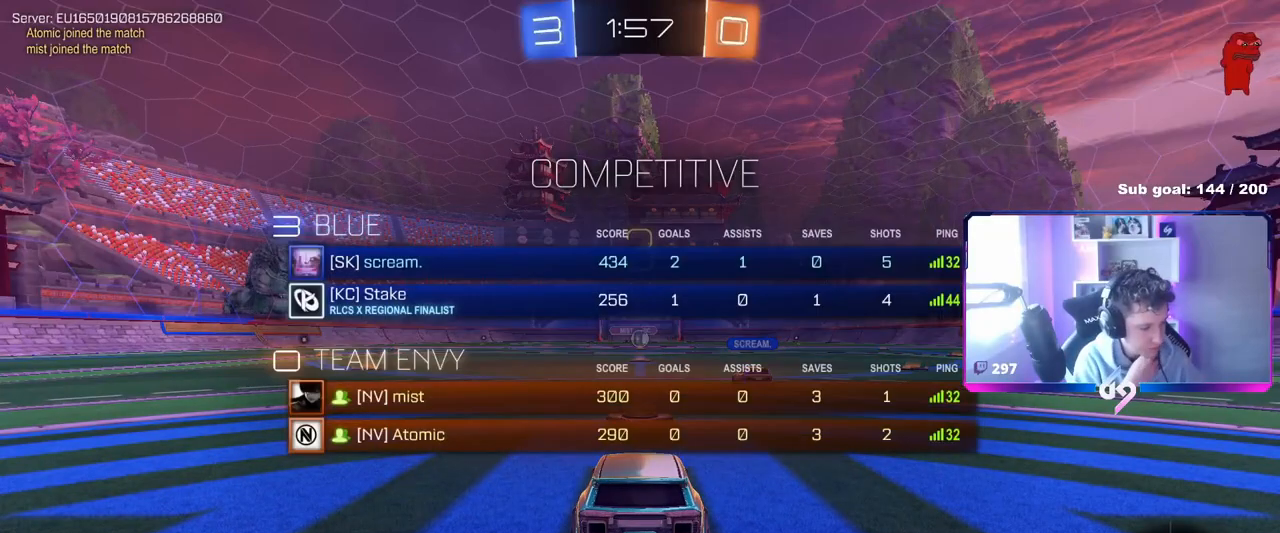
{"keys": ["tab"], "mouse": [], "mouse_move": "still", "events": []}
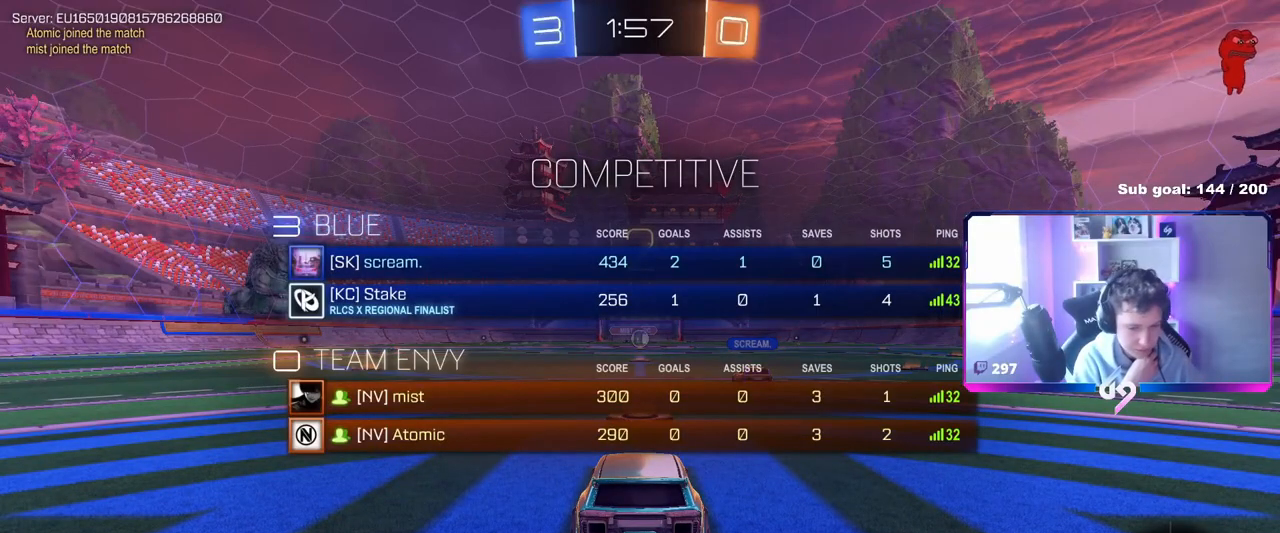
{"keys": ["tab", "w"], "mouse": [], "mouse_move": "still", "events": [[484, "w", "down"]]}
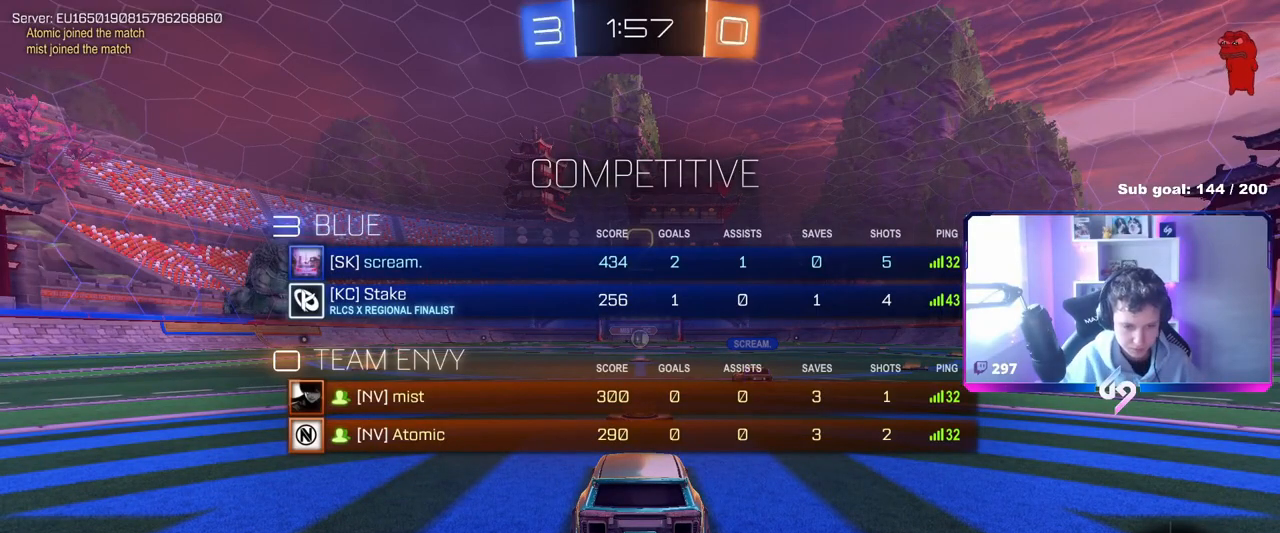
{"keys": ["w"], "mouse": ["left"], "mouse_move": "right", "events": [[351, "mouse_left", "down"], [418, "tab", "up"]]}
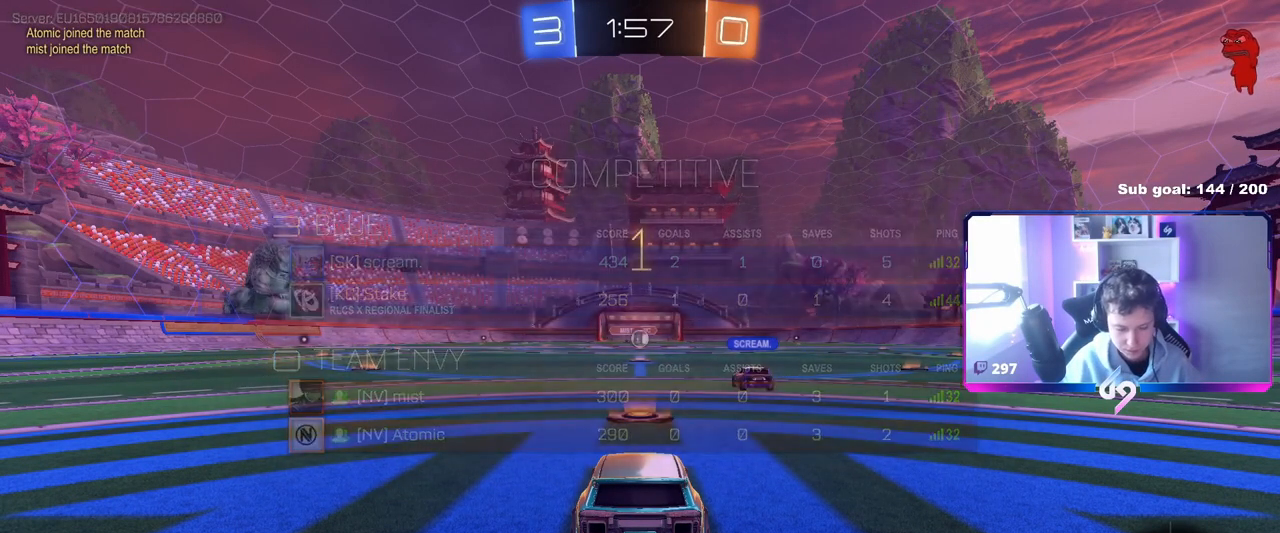
{"keys": ["w"], "mouse": ["left"], "mouse_move": "up", "events": []}
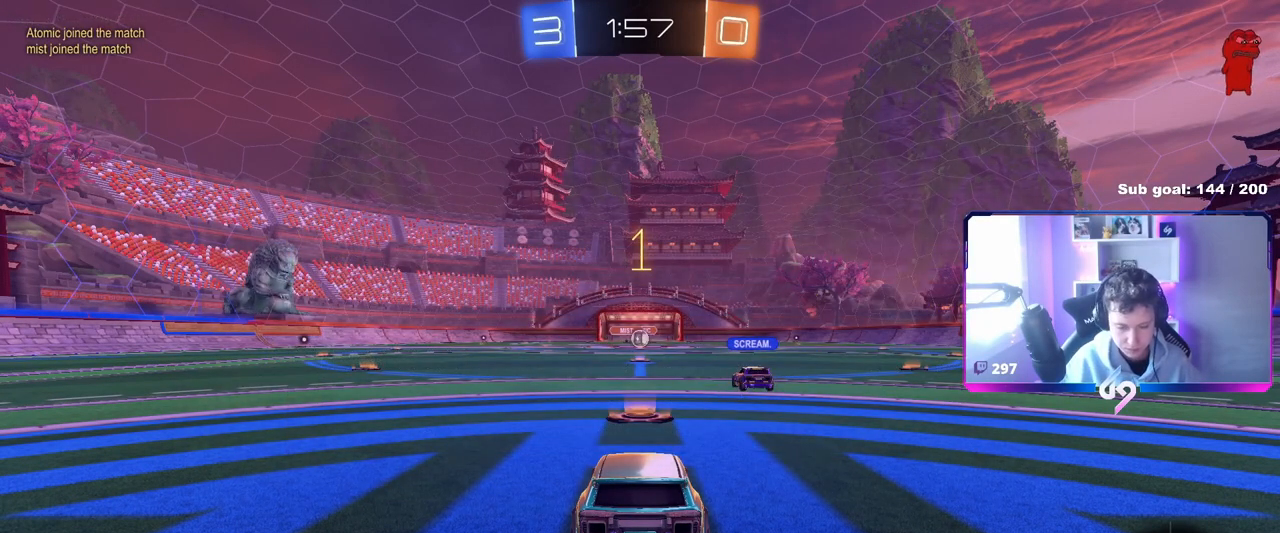
{"keys": ["space", "w"], "mouse": ["left", "right"], "mouse_move": "down", "events": [[434, "space", "down"], [484, "mouse_right", "down"]]}
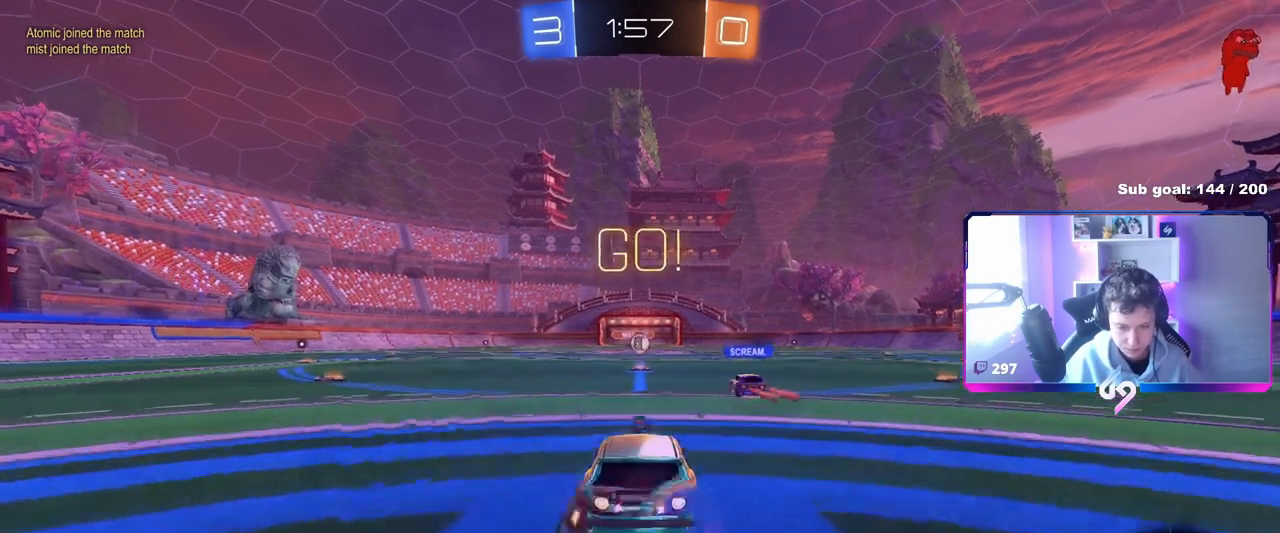
{"keys": ["w"], "mouse": [], "mouse_move": "still", "events": [[33, "mouse_right", "up"], [67, "mouse_right", "down"], [67, "space", "up"], [217, "mouse_left", "up"], [233, "mouse_right", "up"], [250, "space", "down"], [400, "space", "up"]]}
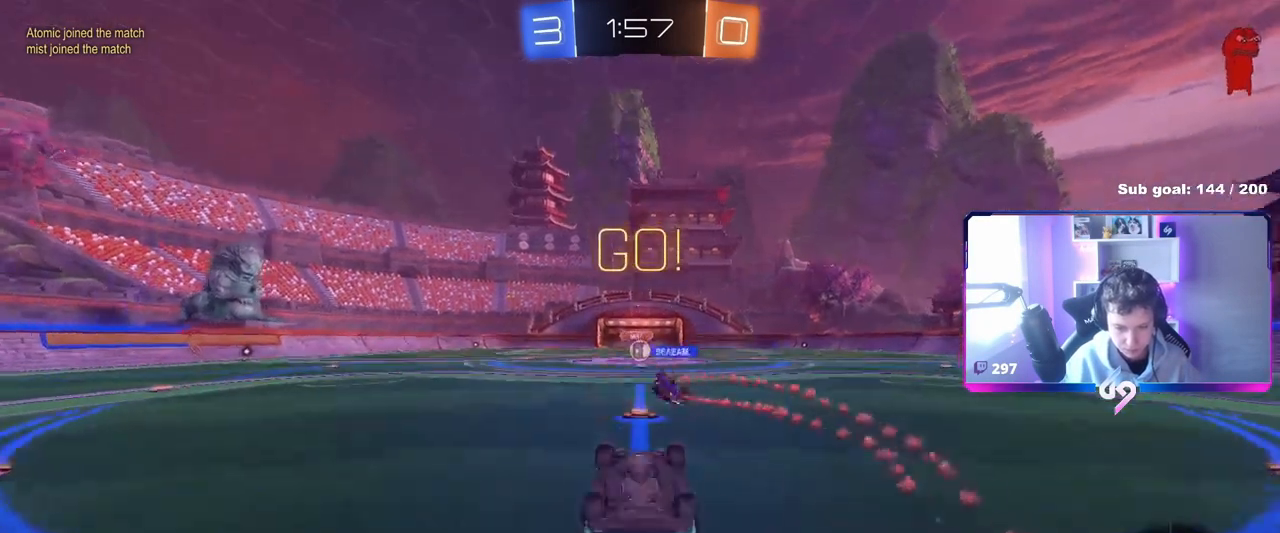
{"keys": [], "mouse": [], "mouse_move": "still", "events": [[184, "w", "up"]]}
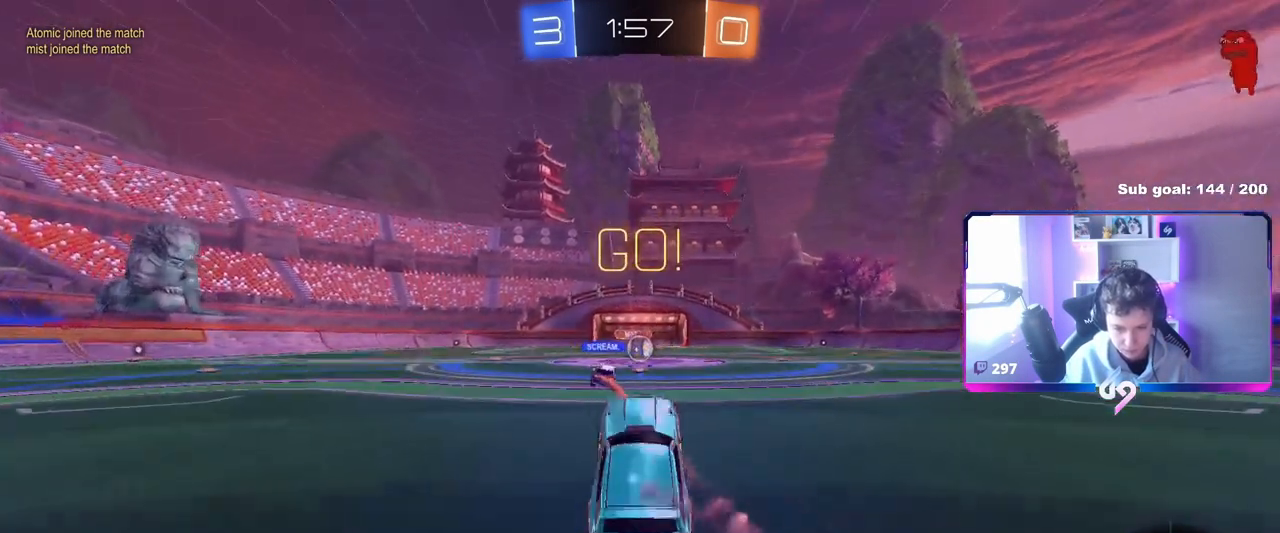
{"keys": ["w"], "mouse": [], "mouse_move": "still", "events": [[100, "w", "down"]]}
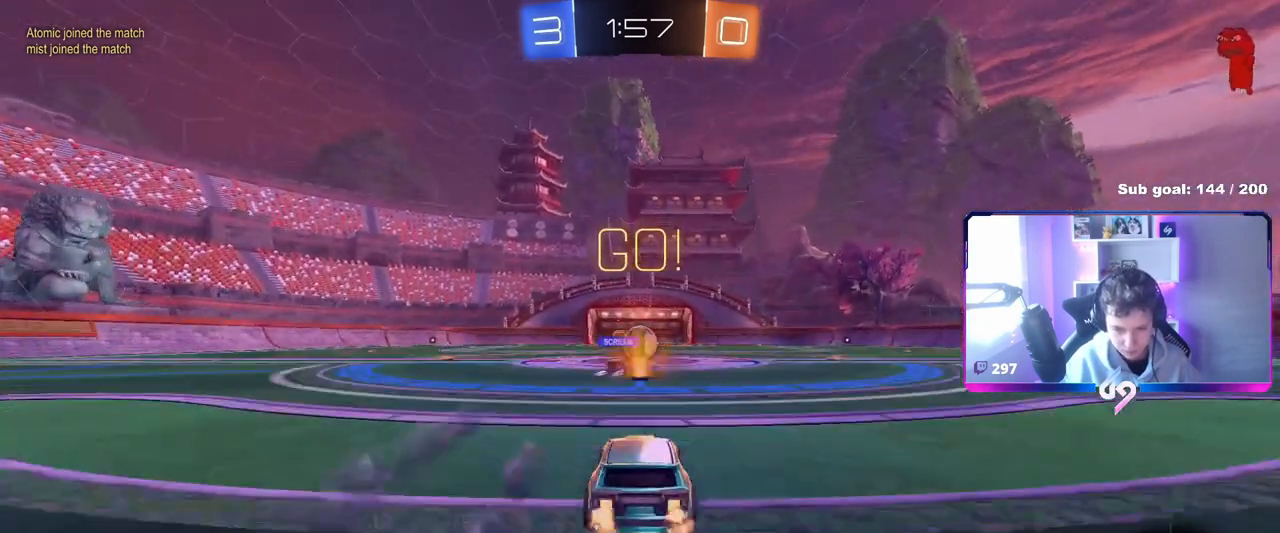
{"keys": ["d", "shift", "w"], "mouse": [], "mouse_move": "still", "events": [[67, "d", "down"], [117, "d", "up"], [301, "d", "down"], [401, "shift", "down"]]}
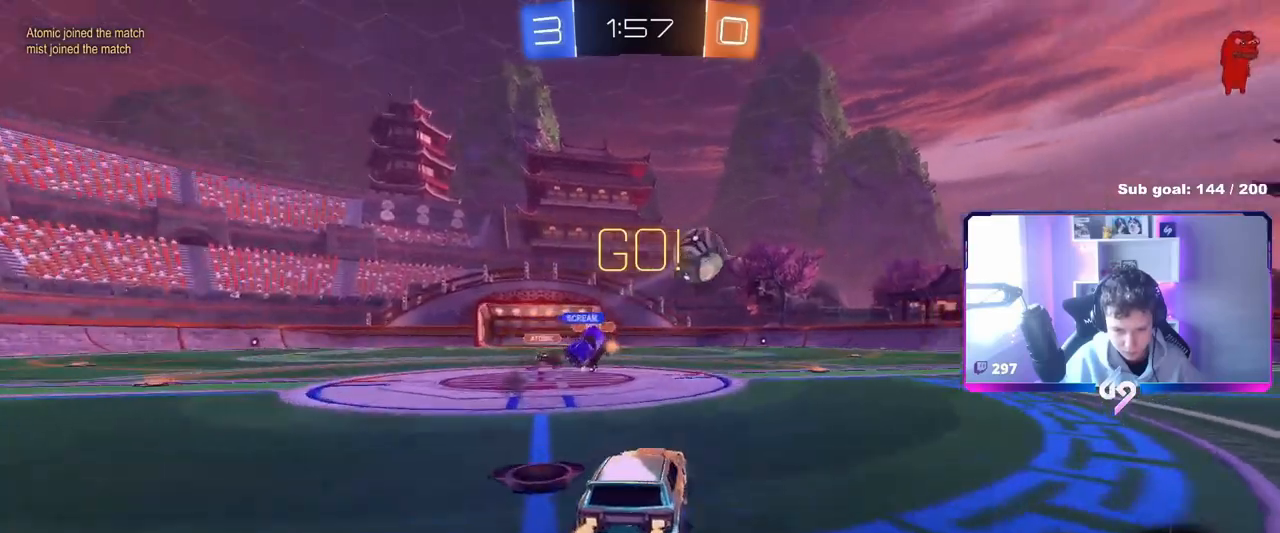
{"keys": ["d", "w"], "mouse": [], "mouse_move": "still", "events": [[17, "shift", "up"], [434, "shift", "down"], [484, "shift", "up"]]}
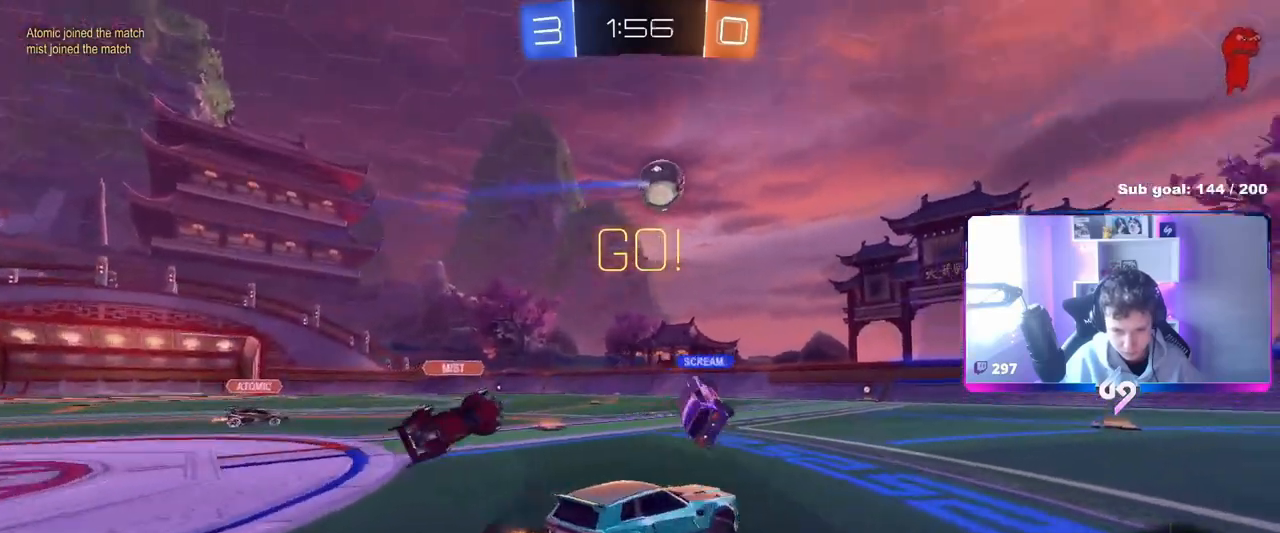
{"keys": ["a", "shift", "w"], "mouse": [], "mouse_move": "still", "events": [[350, "d", "up"], [484, "a", "down"], [484, "shift", "down"]]}
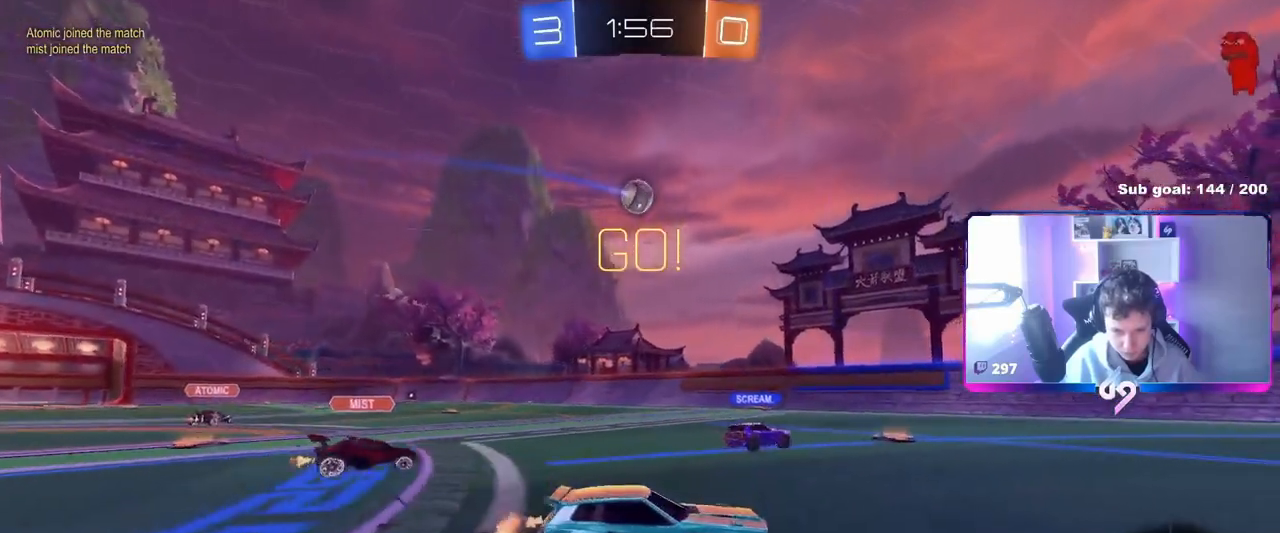
{"keys": ["w"], "mouse": [], "mouse_move": "still", "events": [[217, "shift", "up"], [417, "a", "up"]]}
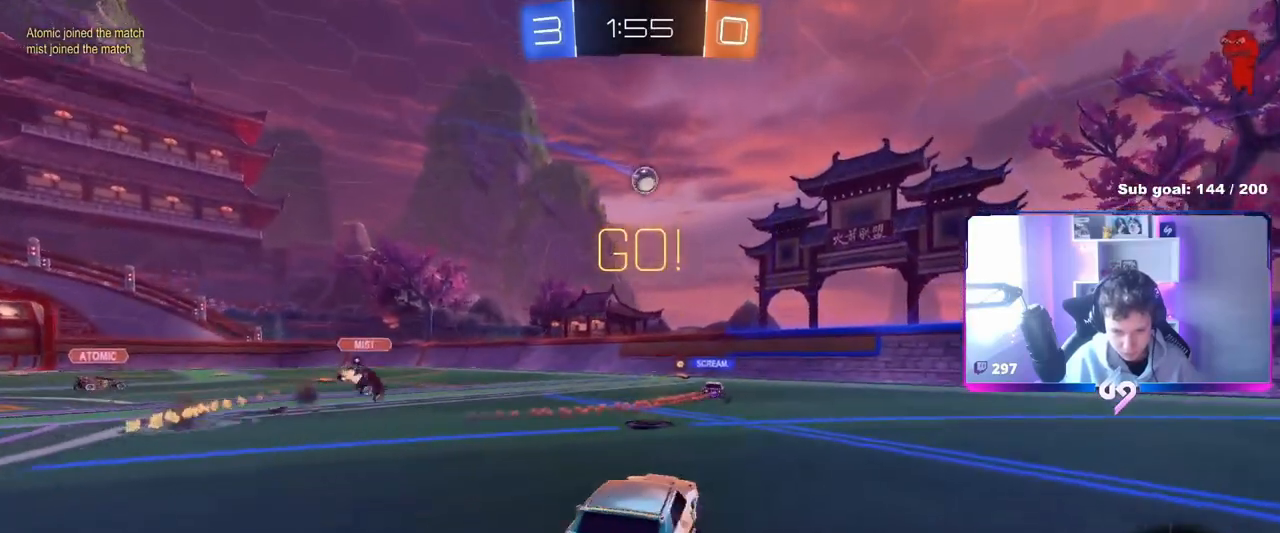
{"keys": ["a", "shift", "w"], "mouse": [], "mouse_move": "still", "events": [[66, "a", "down"], [484, "shift", "down"]]}
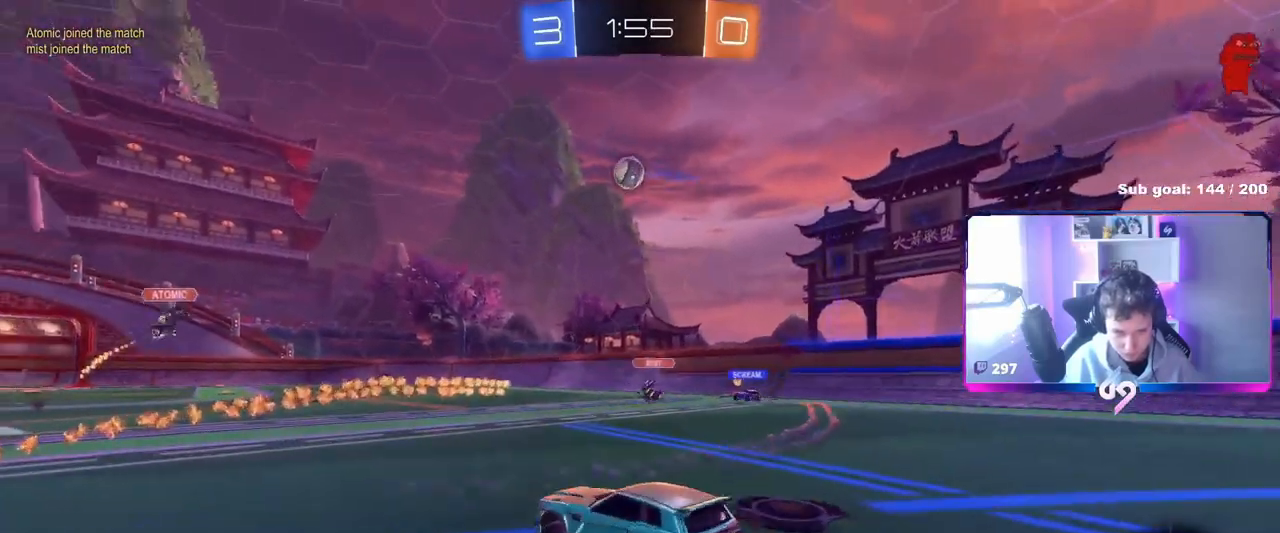
{"keys": ["a", "shift", "w"], "mouse": [], "mouse_move": "still", "events": [[117, "shift", "up"], [434, "shift", "down"]]}
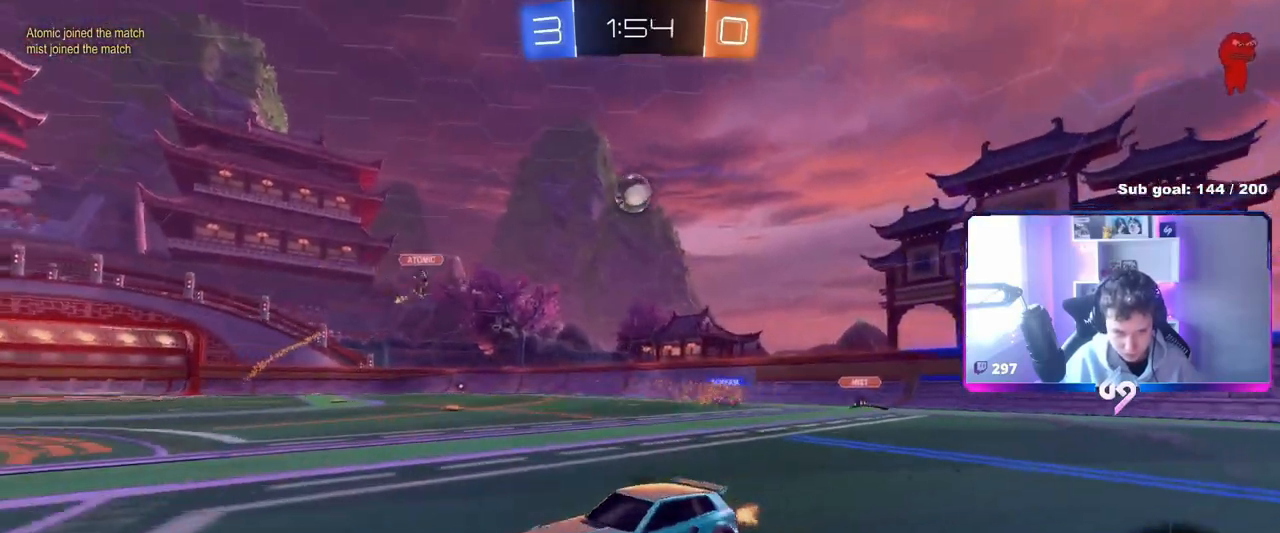
{"keys": ["a", "w"], "mouse": [], "mouse_move": "still", "events": [[33, "shift", "up"]]}
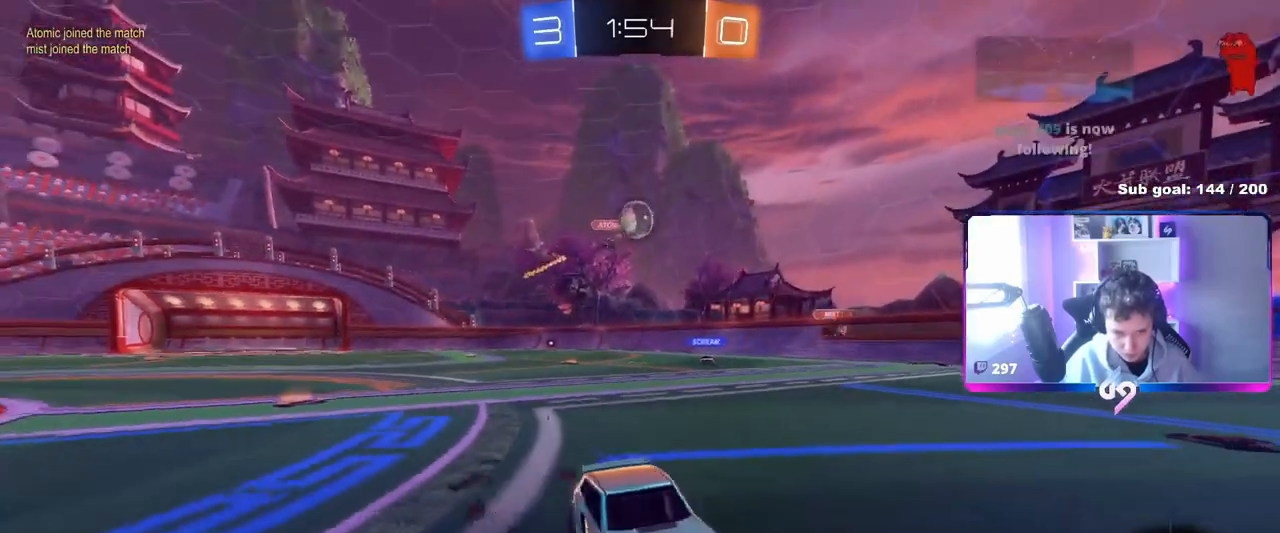
{"keys": ["a", "w"], "mouse": [], "mouse_move": "still", "events": [[134, "shift", "down"], [217, "shift", "up"]]}
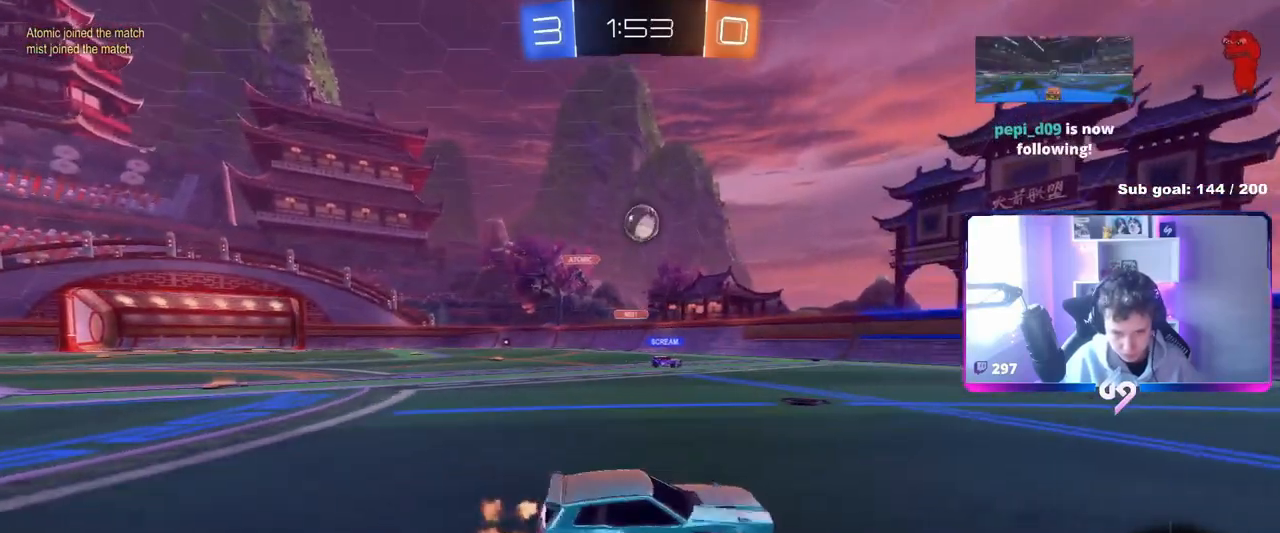
{"keys": ["d", "shift", "w"], "mouse": [], "mouse_move": "still", "events": [[16, "mouse_left", "down"], [217, "a", "up"], [283, "mouse_left", "up"], [333, "d", "down"], [484, "shift", "down"]]}
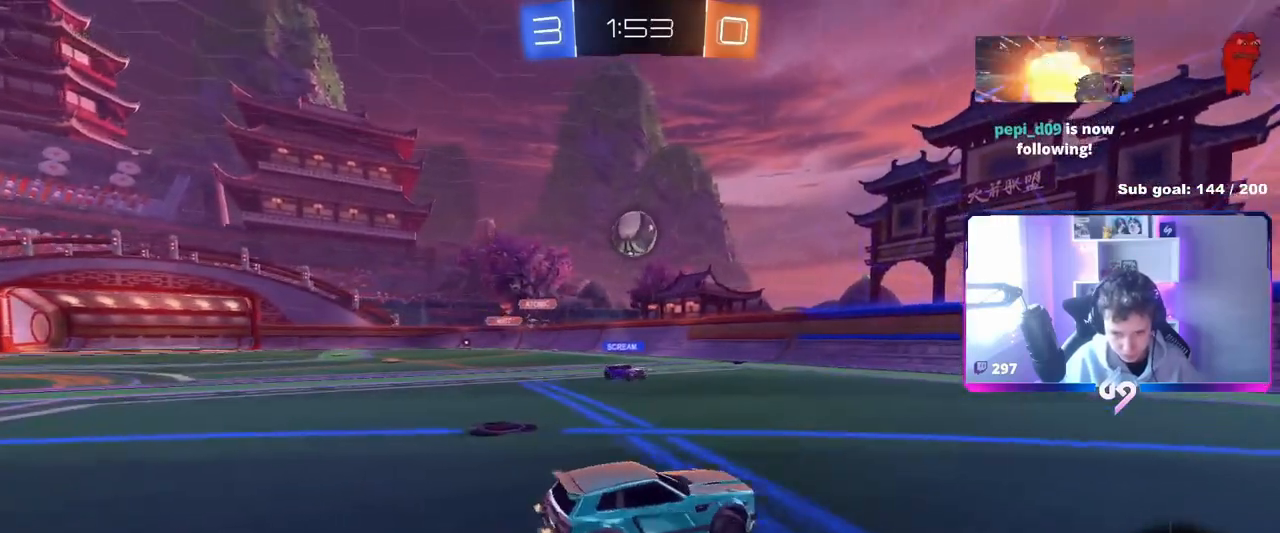
{"keys": ["w"], "mouse": ["left"], "mouse_move": "still", "events": [[17, "shift", "up"], [117, "mouse_left", "down"], [317, "space", "down"], [401, "d", "up"], [484, "space", "up"]]}
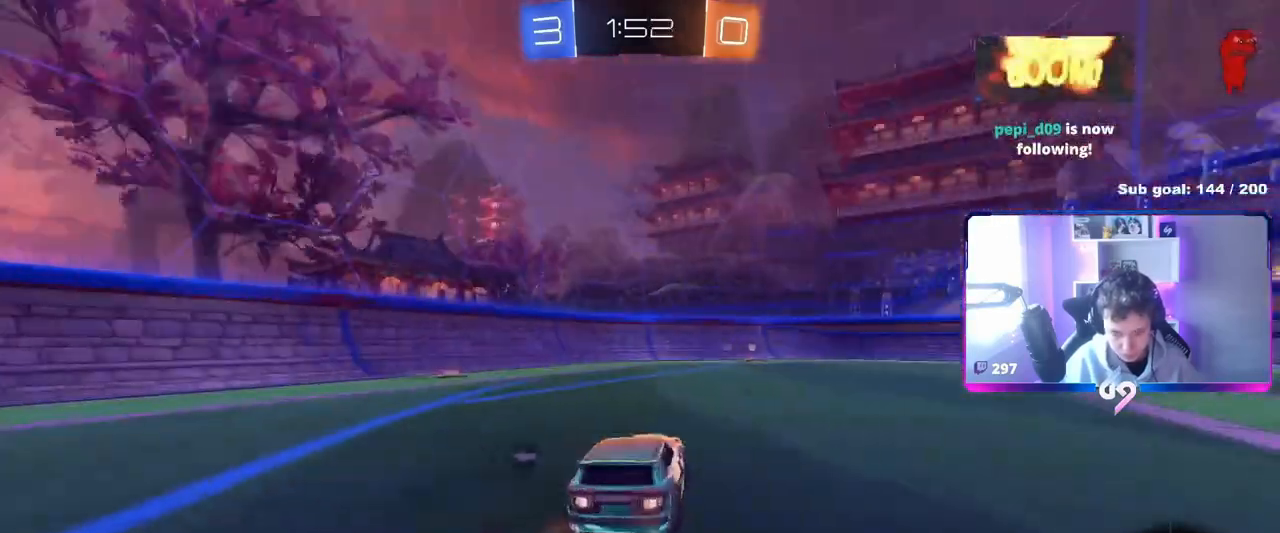
{"keys": ["w"], "mouse": [], "mouse_move": "still", "events": [[333, "space", "down"], [367, "mouse_left", "up"], [500, "space", "up"]]}
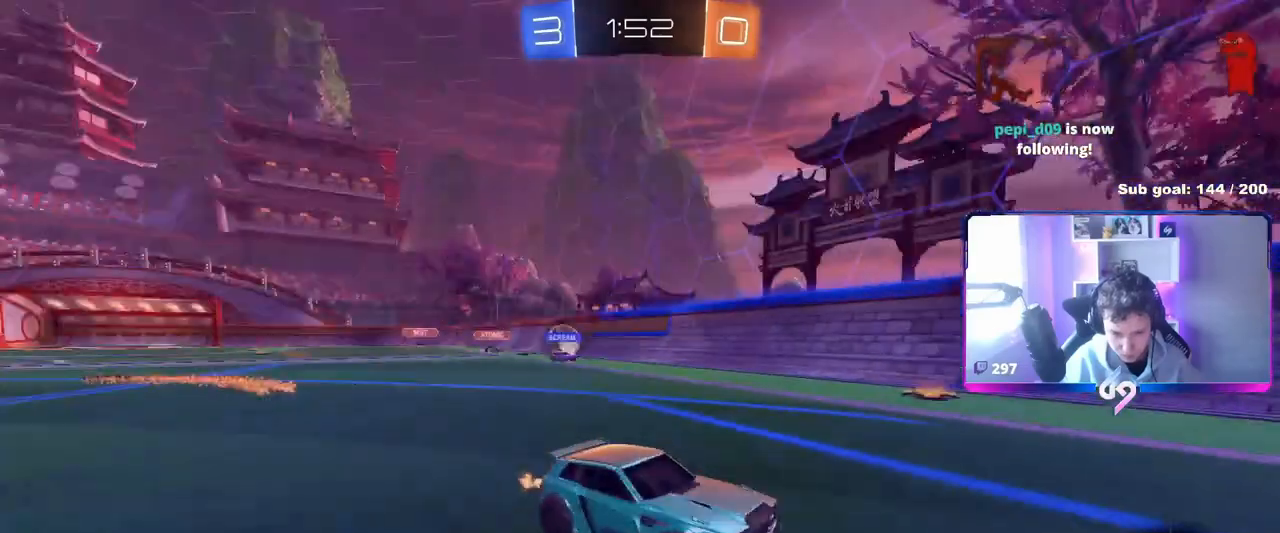
{"keys": ["d", "w"], "mouse": [], "mouse_move": "still", "events": [[484, "d", "down"]]}